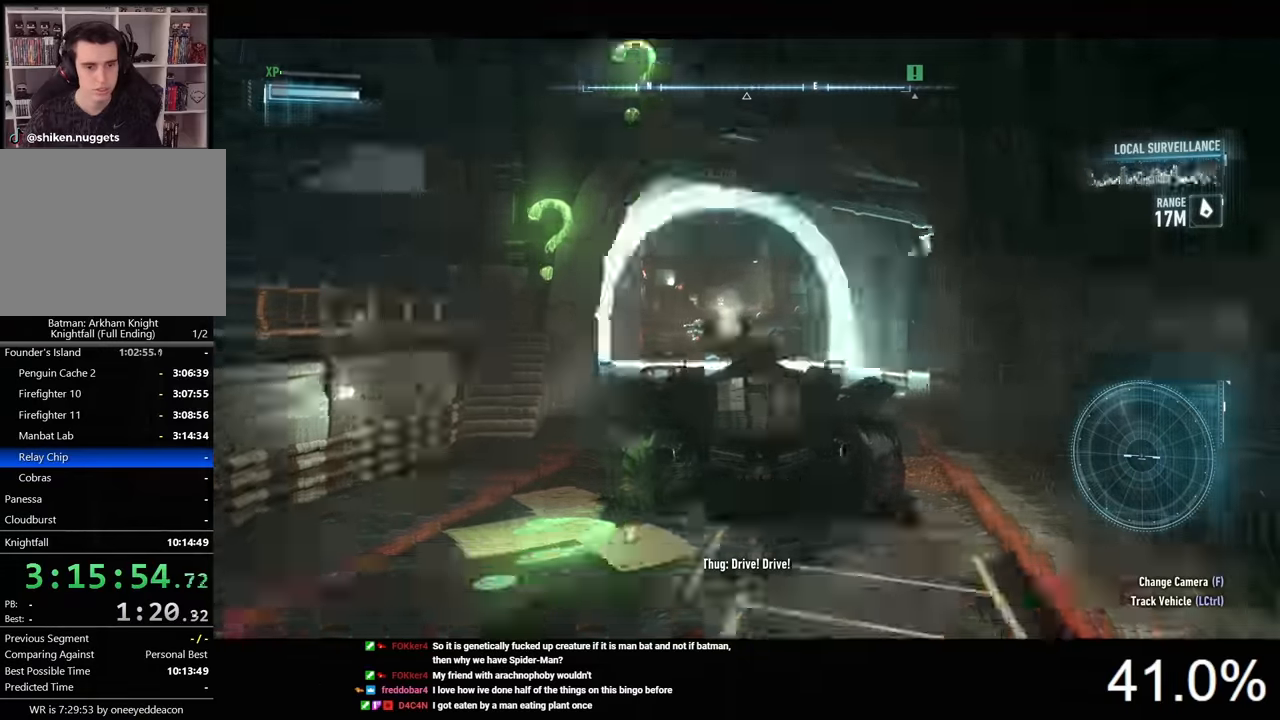
Gameplay with keyboard and mouse; each line is a JSON object with the keys and mouse buttons held at the frame after it. "events" lists presses ("down") and releases ("up") of "1", "2", "3", "4", "5", "a", "alt", "c", "caps_lock", "ctrl", "d", "e", "f", "g", "q", "r", "s", "shift", "space", "t", "tab", "v", "w", "x", "z", "mouse_left", "mouse_wheel" and "mouse_right" between this image and that frame as [ms after this image, input, new state], when the widget could be followed in between. "mouse_left", "mouse_wheel", "mouse_right" = the "left", "wheel", "right" buttons of the "mouse" list. No other keys are recorded. "wheel" means that the mouse wheel is clicked or scrolled. "mouse_move" is the direction in which the mouse moves at that frame (one of eight, or "still"), when it could be read.
{"keys": ["w"], "mouse": ["left"], "mouse_move": "still", "events": [[33, "mouse_left", "down"]]}
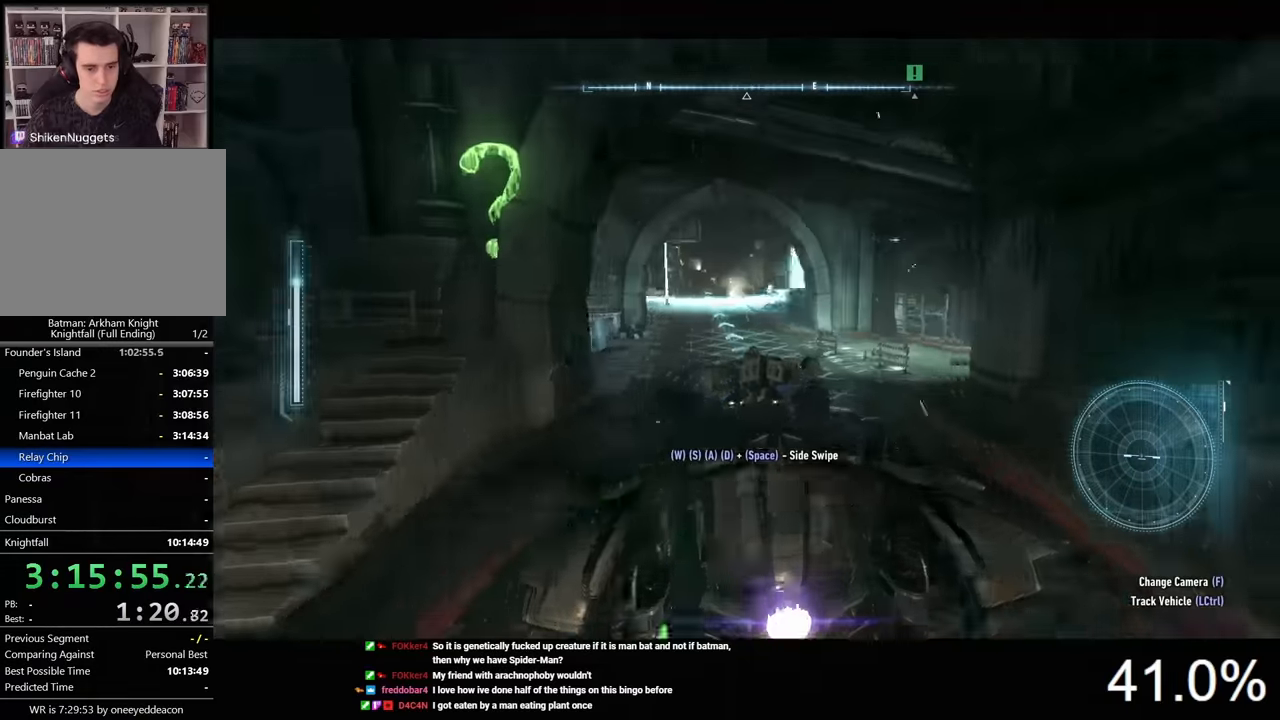
{"keys": ["w"], "mouse": ["left"], "mouse_move": "still", "events": [[167, "a", "down"], [300, "a", "up"]]}
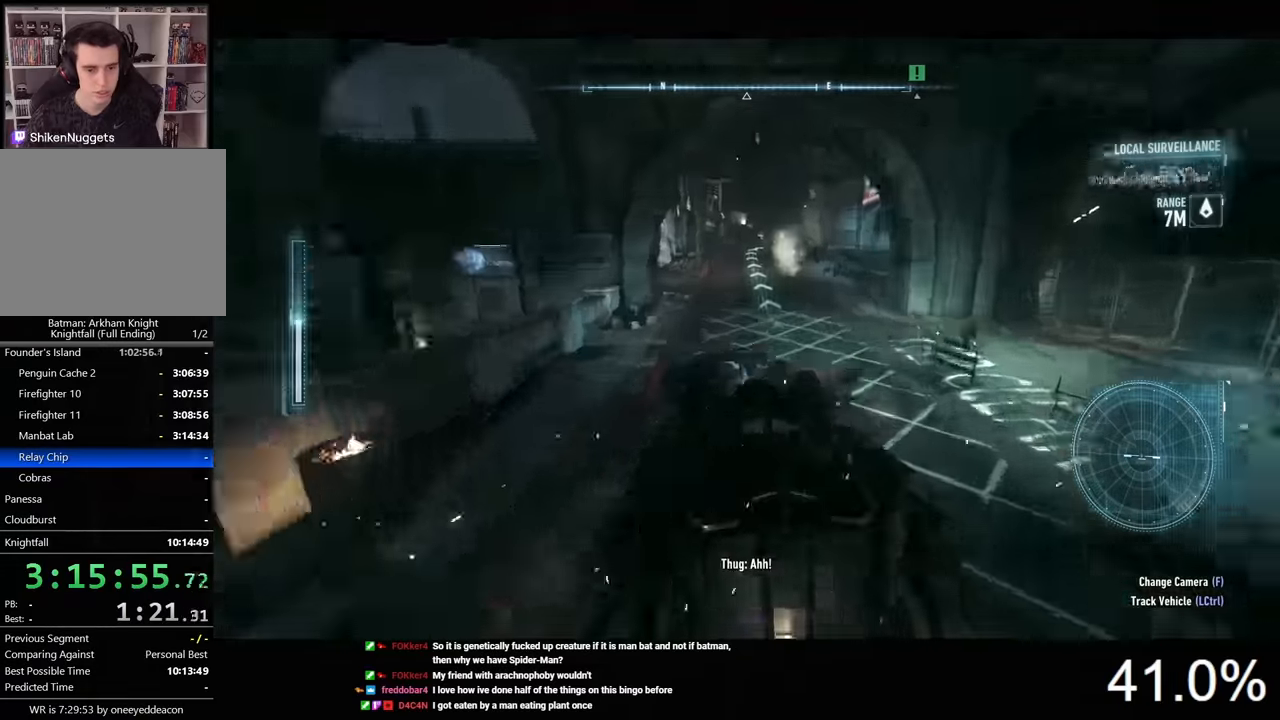
{"keys": ["w"], "mouse": ["left"], "mouse_move": "still", "events": []}
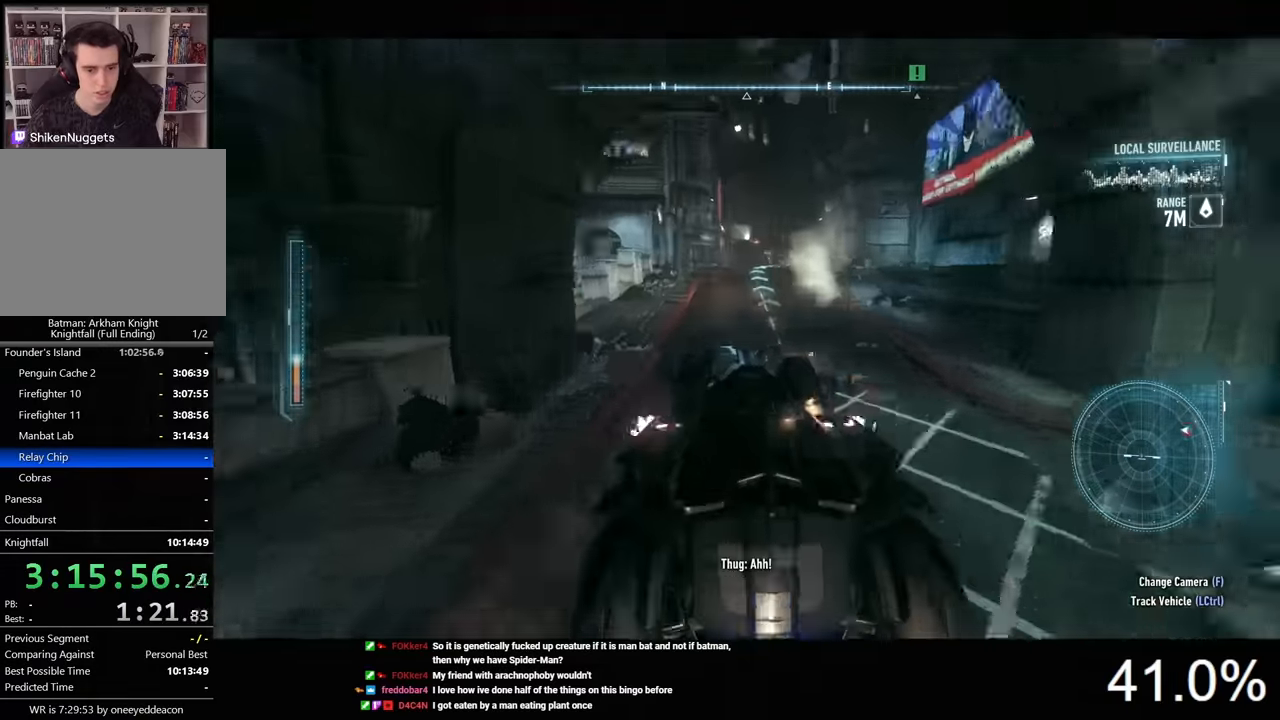
{"keys": ["d", "w"], "mouse": [], "mouse_move": "still", "events": [[100, "d", "down"], [233, "d", "up"], [467, "d", "down"], [500, "mouse_left", "up"]]}
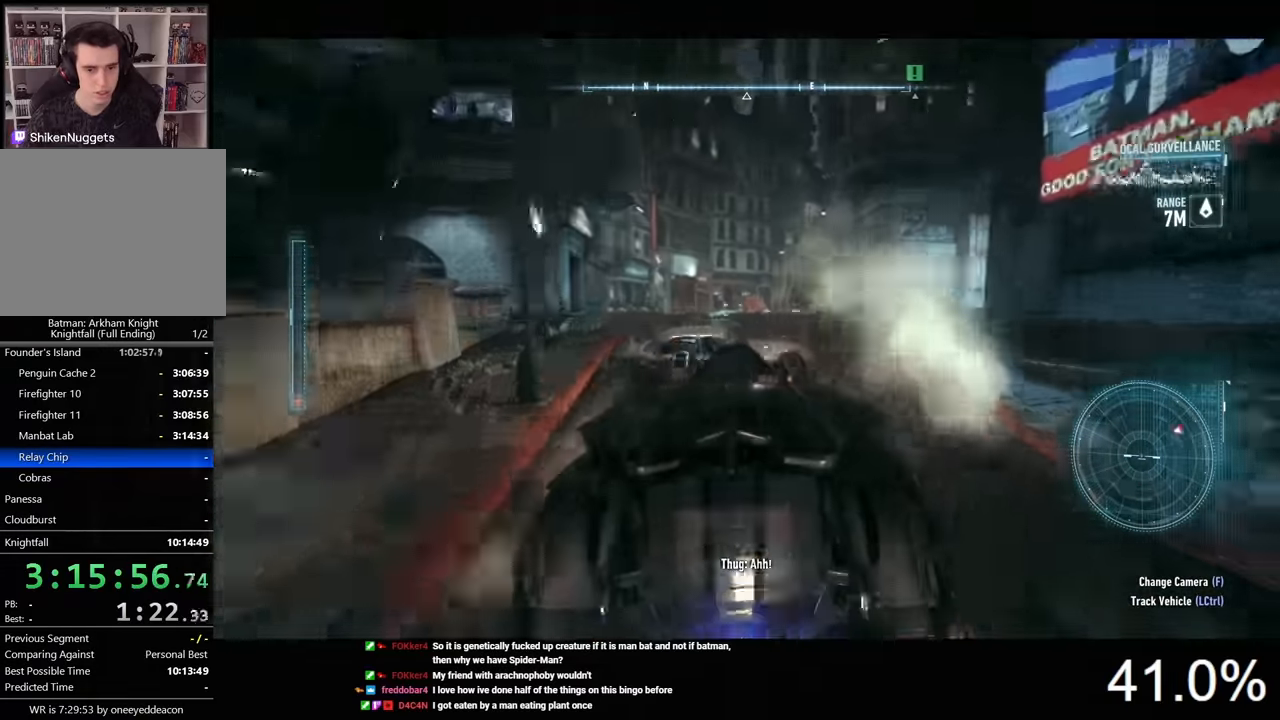
{"keys": ["a", "w"], "mouse": [], "mouse_move": "still", "events": [[100, "d", "up"], [500, "a", "down"]]}
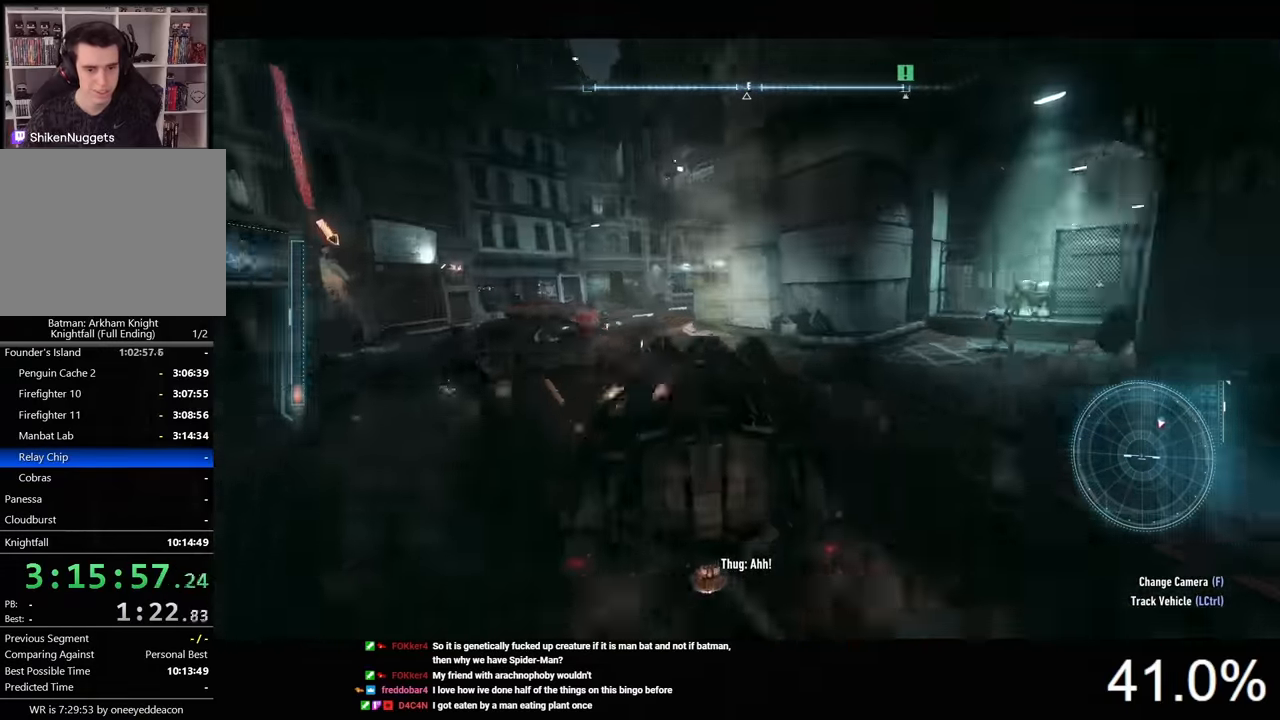
{"keys": ["d", "w"], "mouse": [], "mouse_move": "right", "events": [[367, "a", "up"], [400, "d", "down"]]}
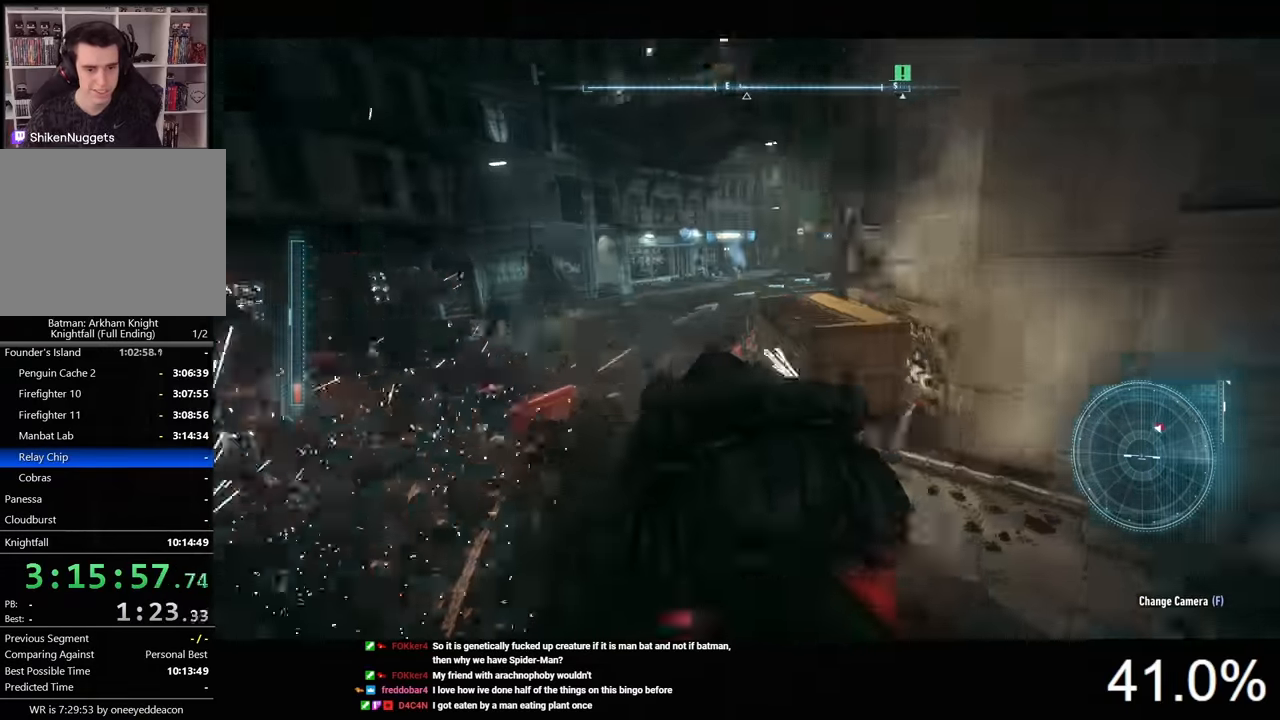
{"keys": ["d", "w"], "mouse": [], "mouse_move": "still", "events": []}
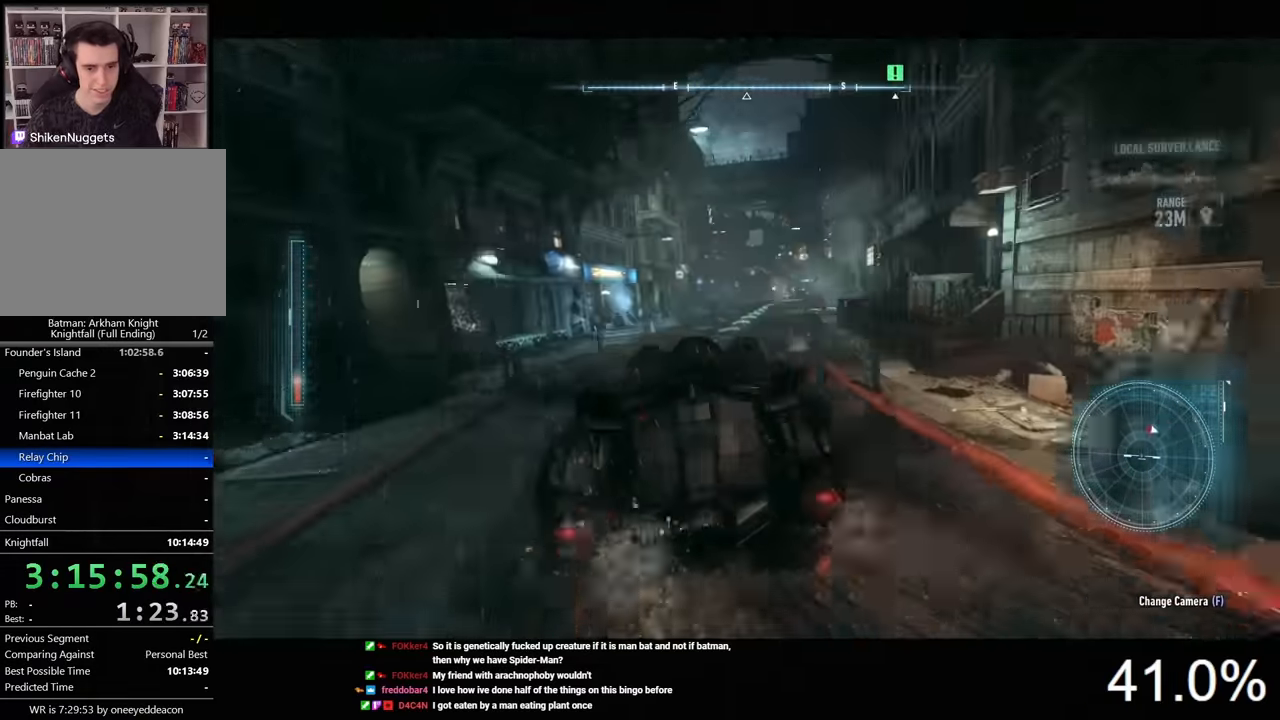
{"keys": ["a", "w"], "mouse": ["left"], "mouse_move": "still", "events": [[133, "d", "up"], [233, "a", "down"], [433, "mouse_left", "down"]]}
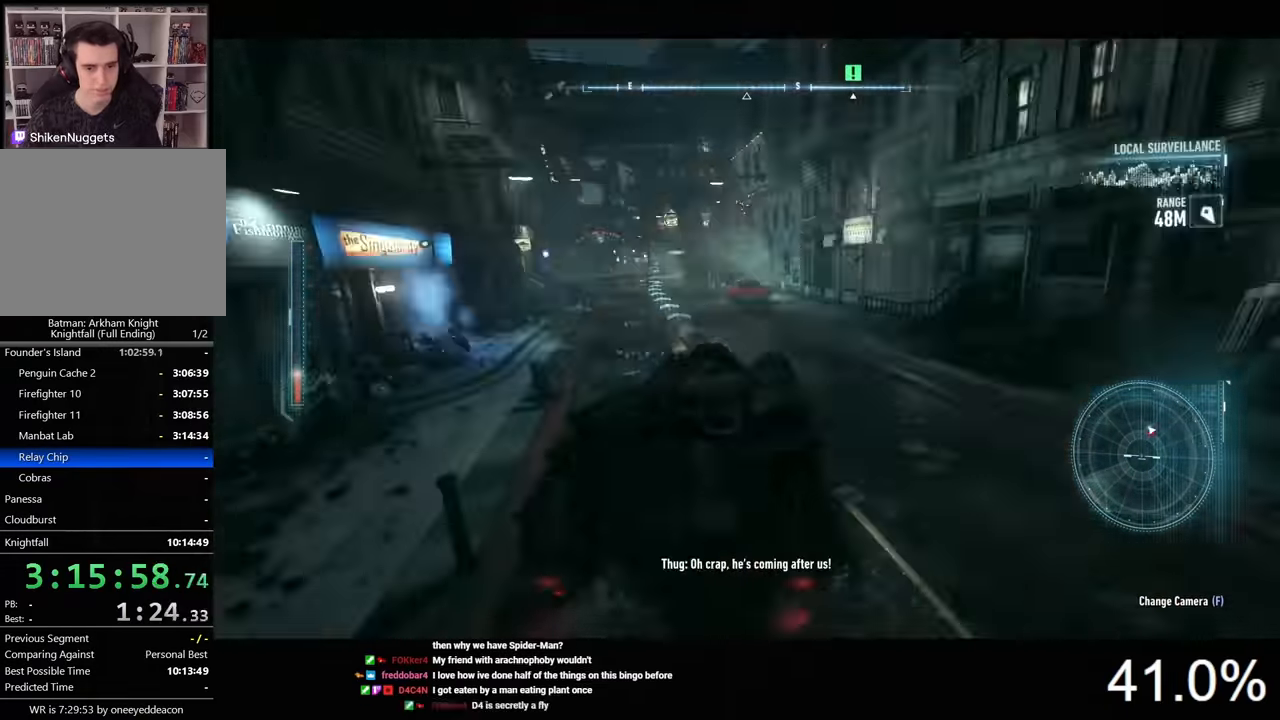
{"keys": ["w"], "mouse": [], "mouse_move": "still", "events": [[167, "a", "up"], [367, "mouse_left", "up"]]}
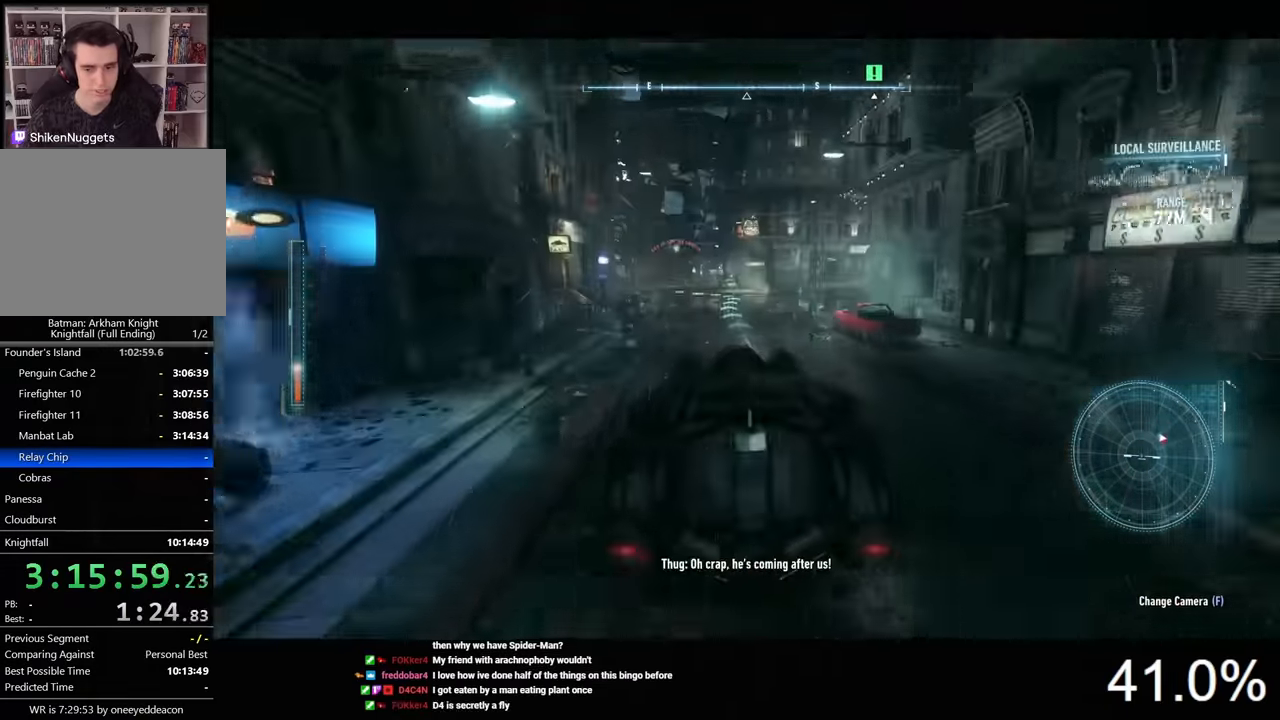
{"keys": ["d", "shift", "w"], "mouse": [], "mouse_move": "still", "events": [[200, "d", "down"], [433, "shift", "down"]]}
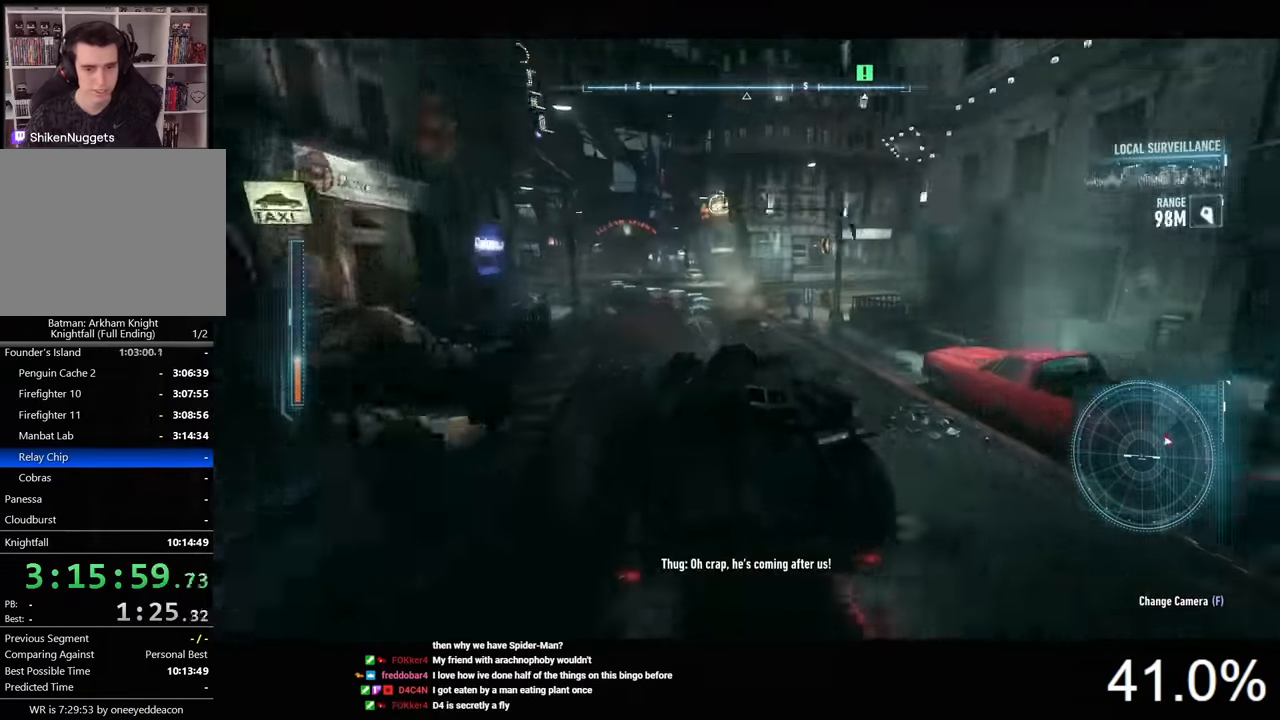
{"keys": ["a", "shift", "w"], "mouse": [], "mouse_move": "still", "events": [[200, "d", "up"], [233, "a", "down"]]}
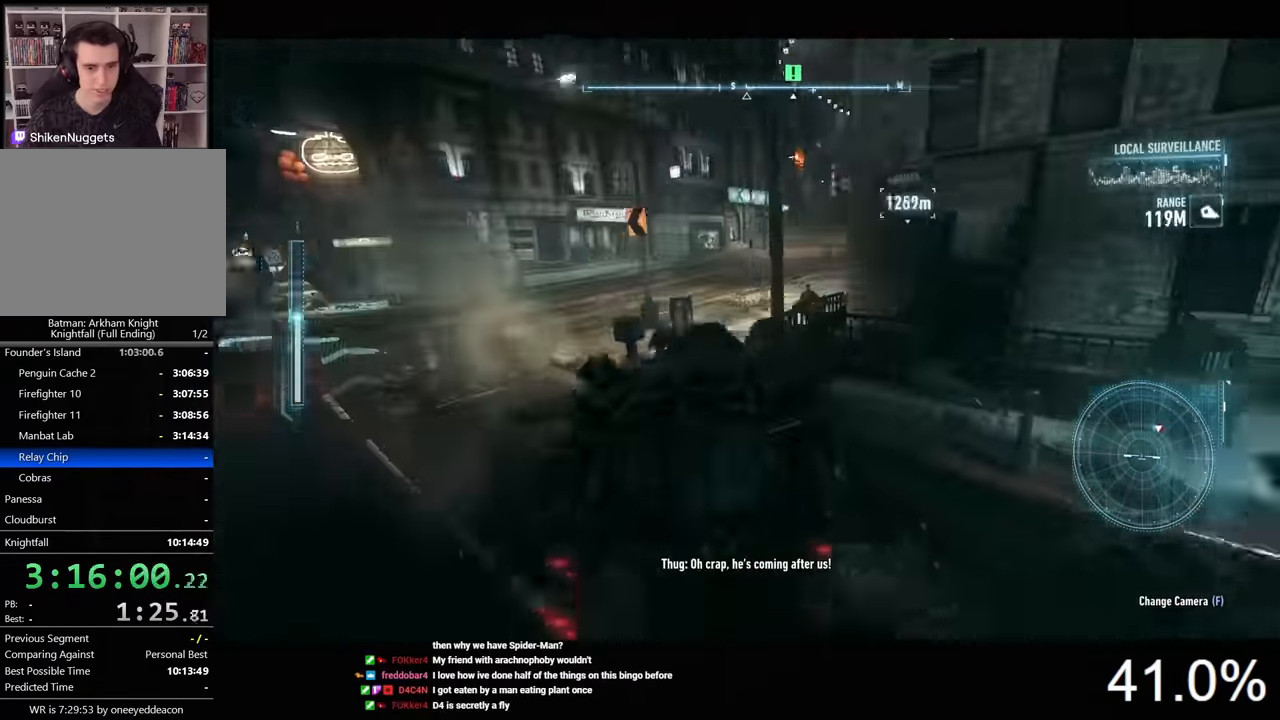
{"keys": ["shift", "w"], "mouse": [], "mouse_move": "still", "events": [[133, "a", "up"]]}
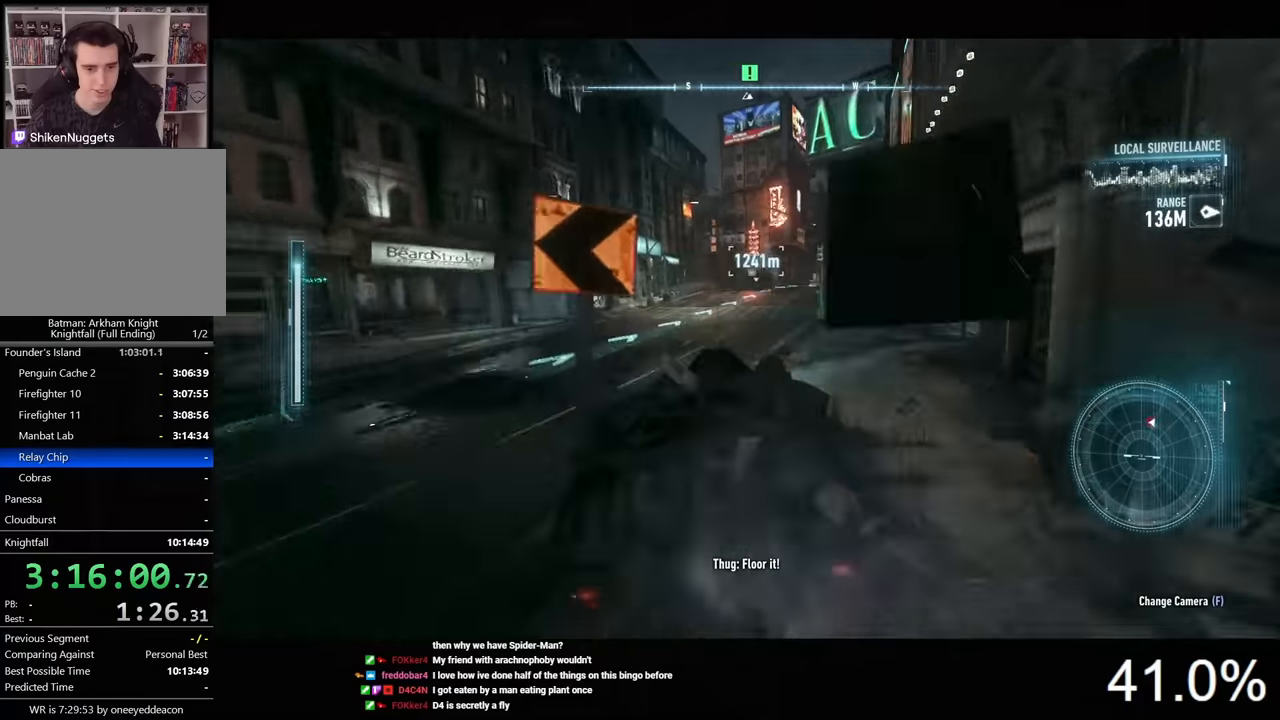
{"keys": ["w"], "mouse": [], "mouse_move": "still", "events": [[33, "a", "down"], [33, "shift", "up"], [333, "a", "up"]]}
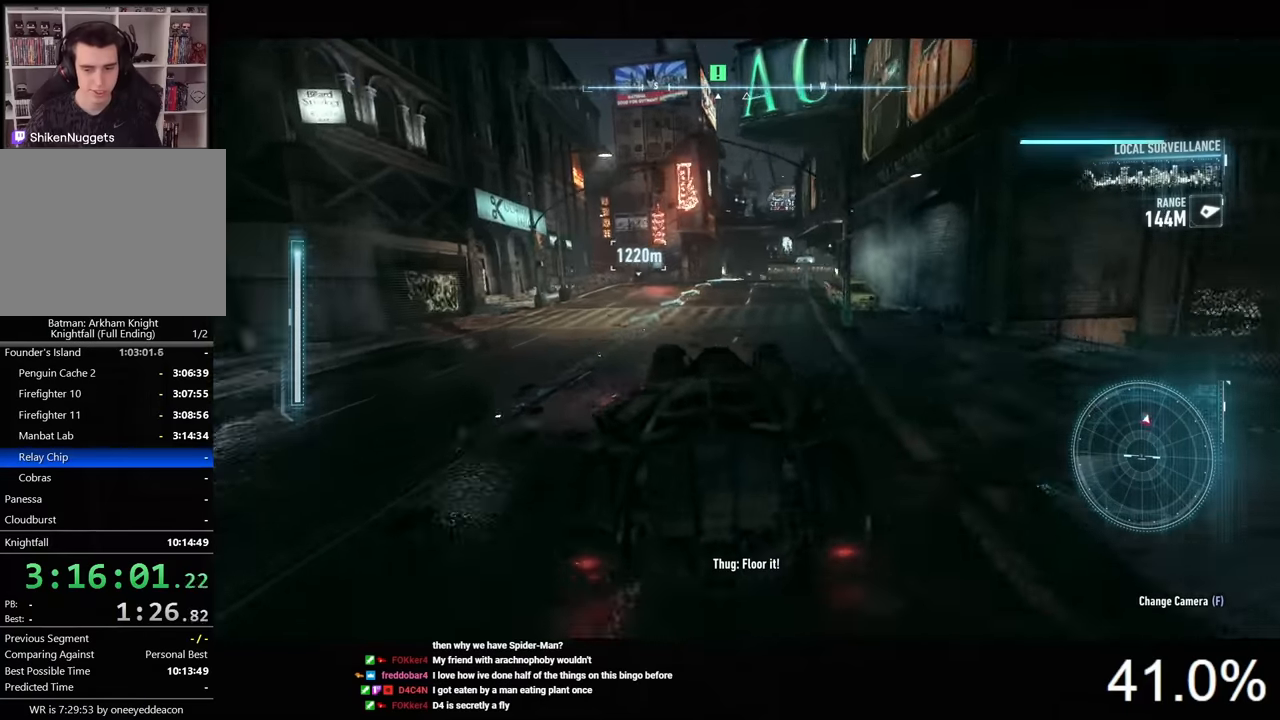
{"keys": ["w"], "mouse": ["left"], "mouse_move": "still", "events": [[33, "a", "down"], [167, "a", "up"], [233, "a", "down"], [233, "mouse_left", "down"], [333, "a", "up"]]}
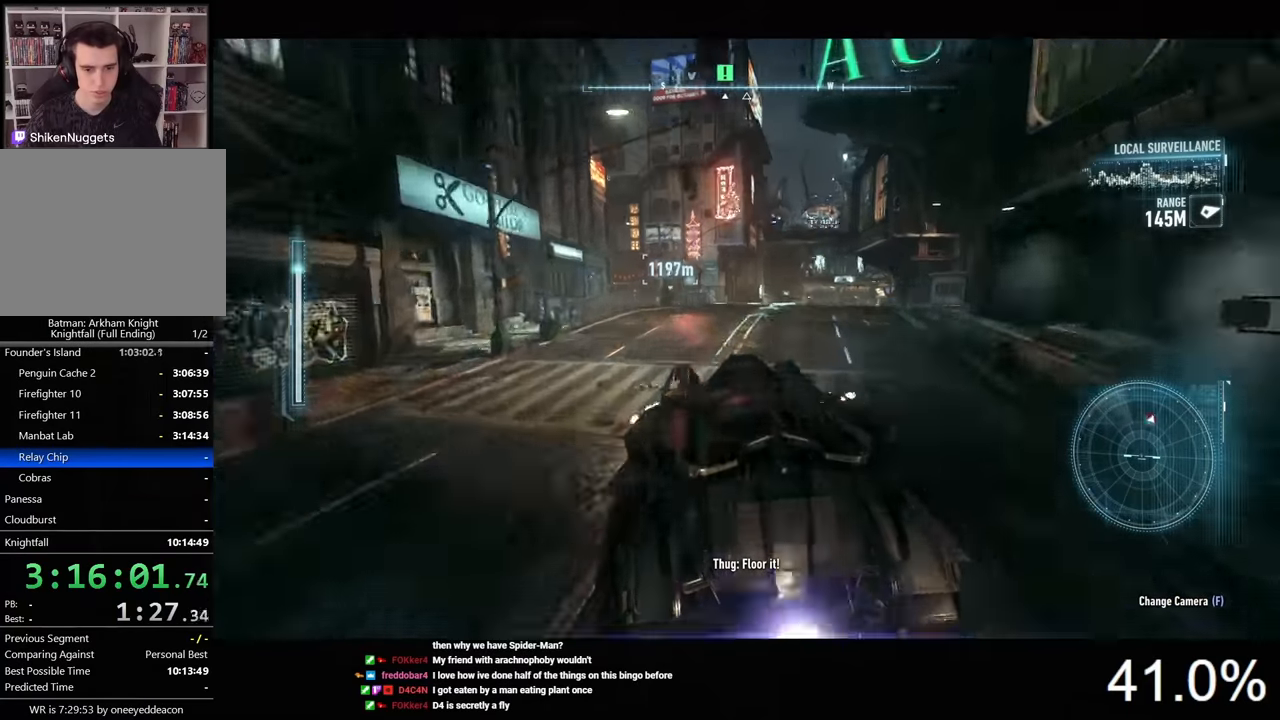
{"keys": ["d", "shift", "w"], "mouse": [], "mouse_move": "still", "events": [[167, "d", "down"], [167, "mouse_left", "up"], [267, "shift", "down"]]}
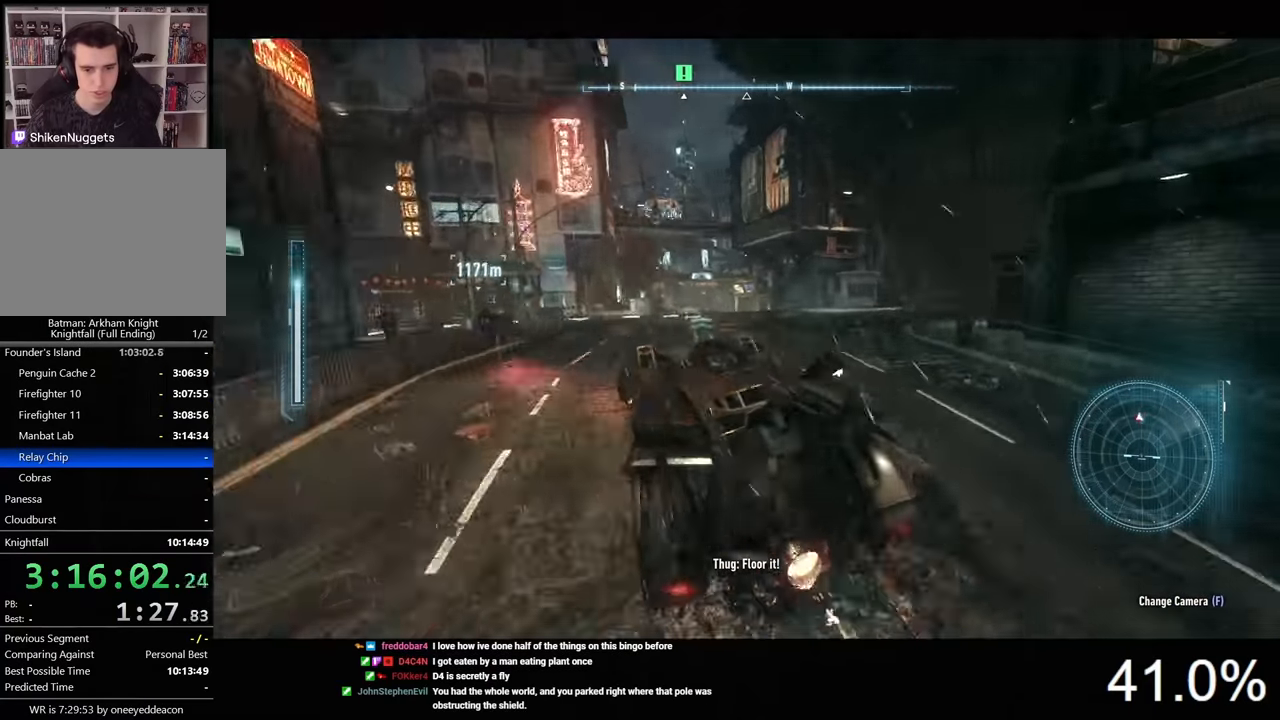
{"keys": ["a", "shift", "w"], "mouse": [], "mouse_move": "still", "events": [[300, "d", "up"], [400, "a", "down"]]}
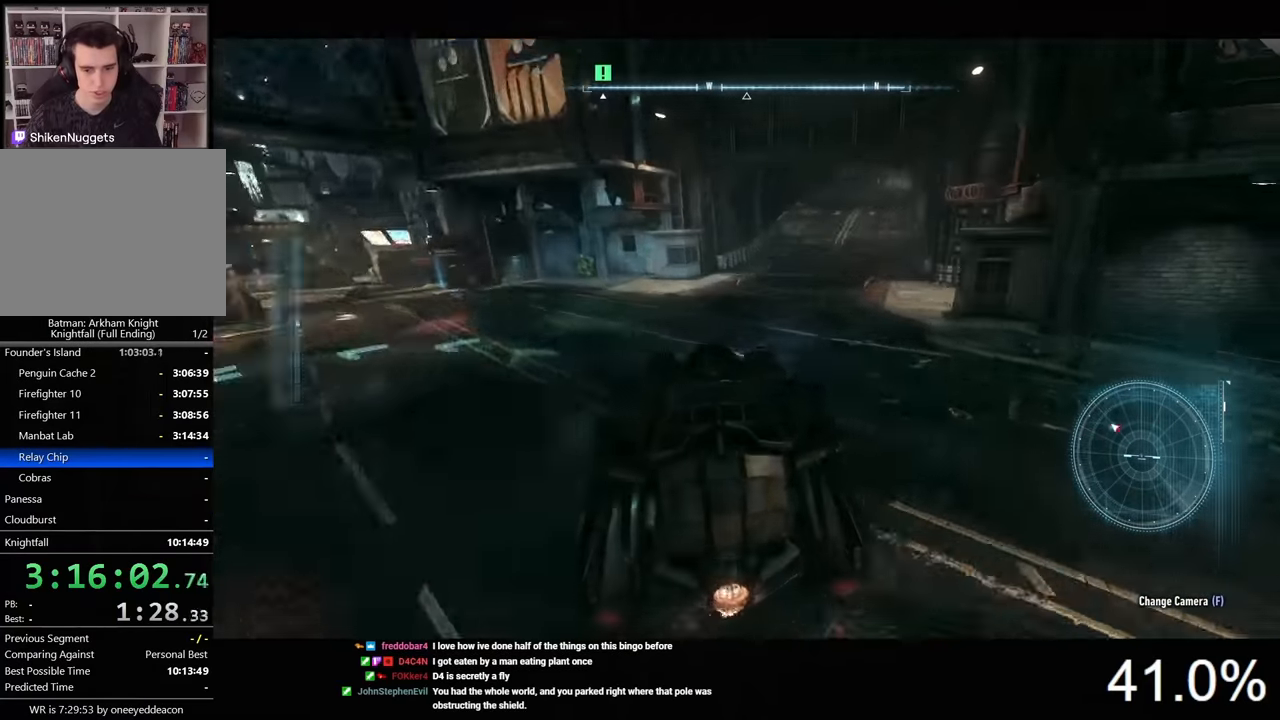
{"keys": ["shift", "w"], "mouse": [], "mouse_move": "still", "events": [[67, "a", "up"], [267, "a", "down"], [467, "a", "up"]]}
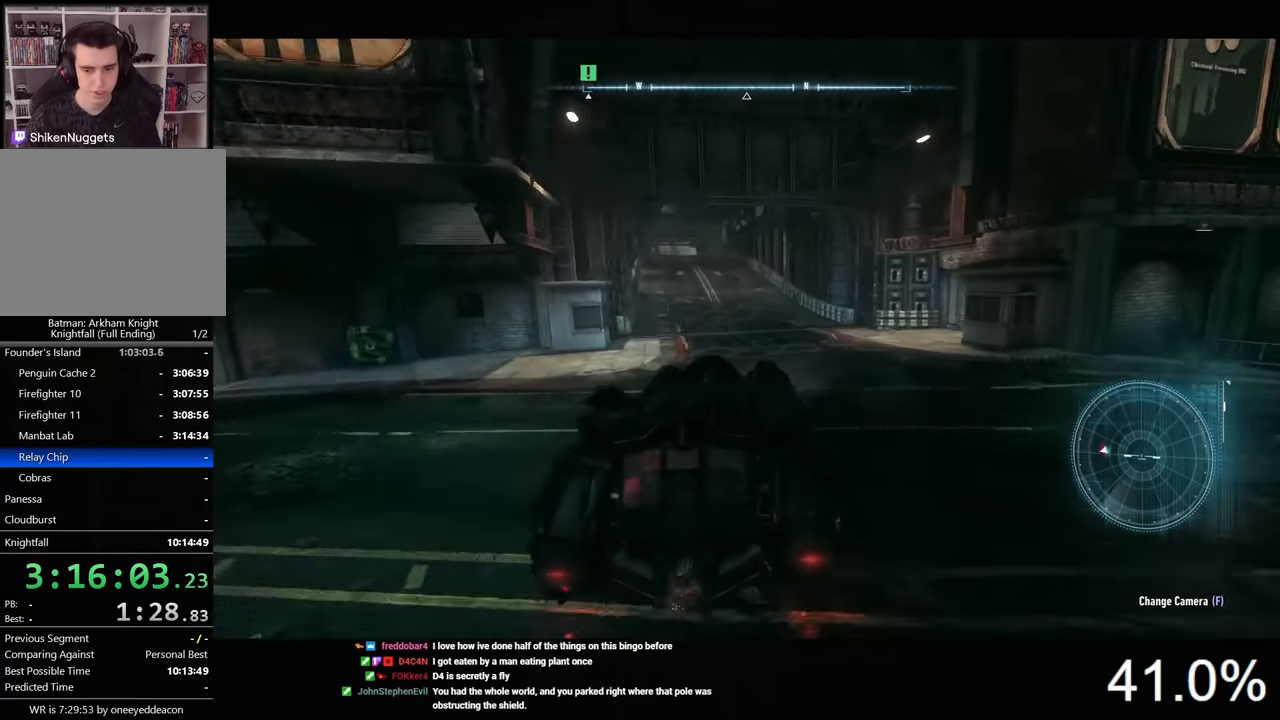
{"keys": ["w"], "mouse": [], "mouse_move": "still", "events": [[300, "a", "down"], [400, "shift", "up"], [433, "a", "up"]]}
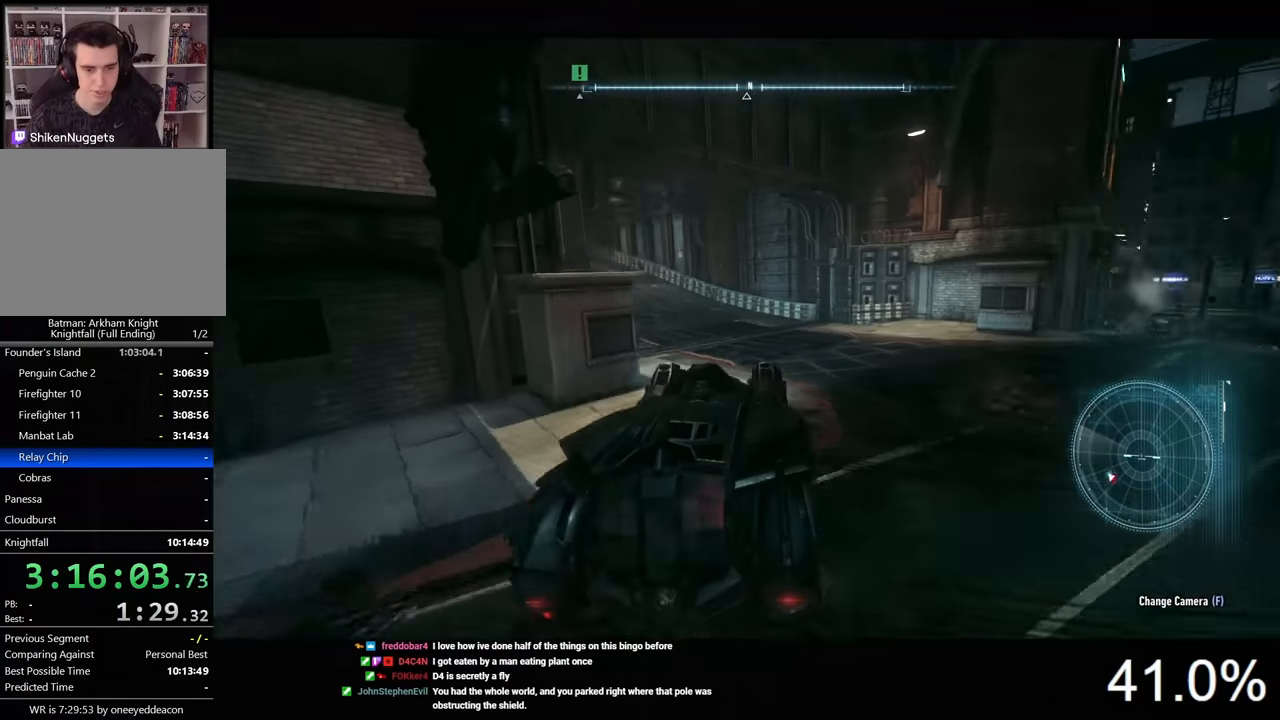
{"keys": ["a", "w"], "mouse": [], "mouse_move": "still", "events": [[300, "a", "down"]]}
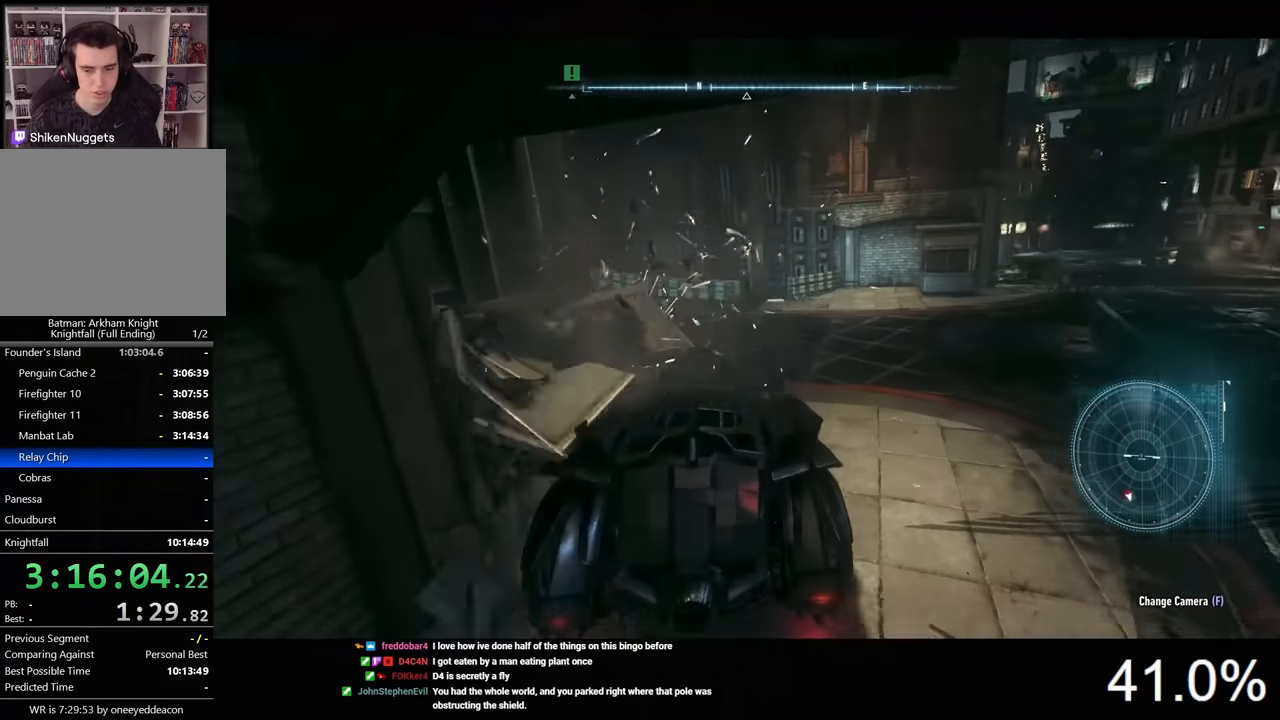
{"keys": ["a", "w"], "mouse": [], "mouse_move": "still", "events": []}
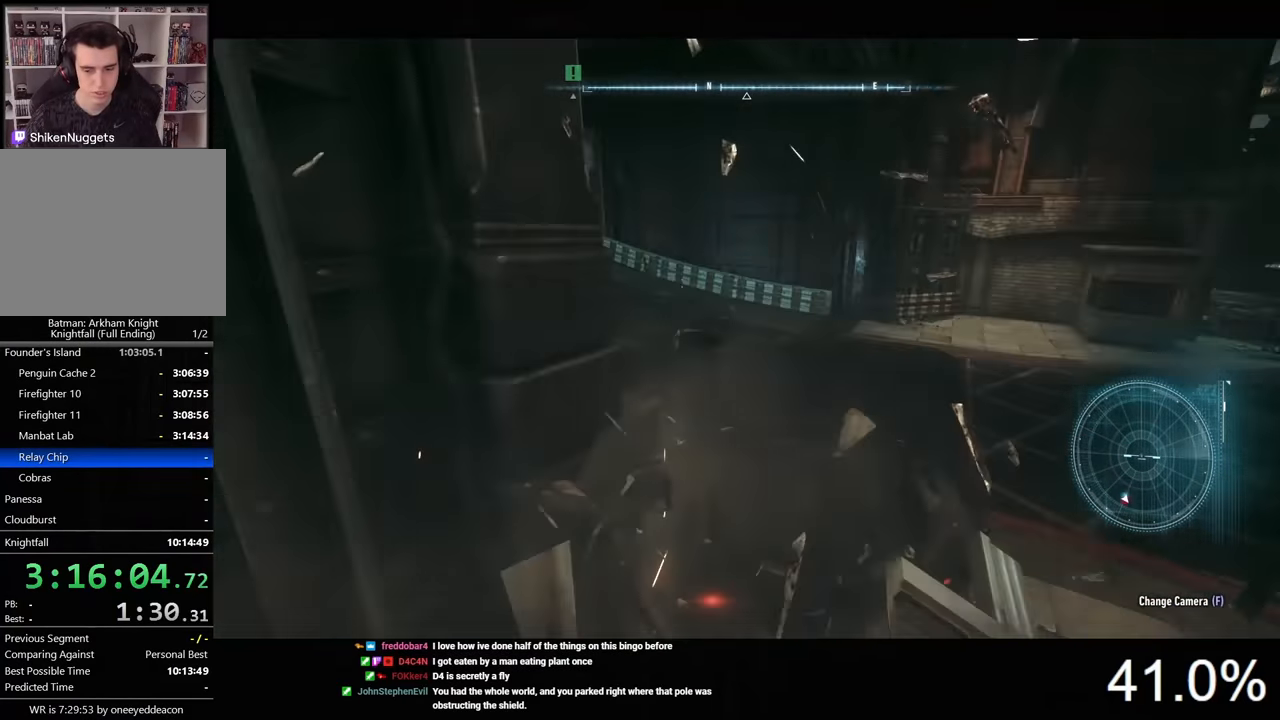
{"keys": ["w"], "mouse": ["left"], "mouse_move": "still", "events": [[300, "a", "up"], [500, "mouse_left", "down"]]}
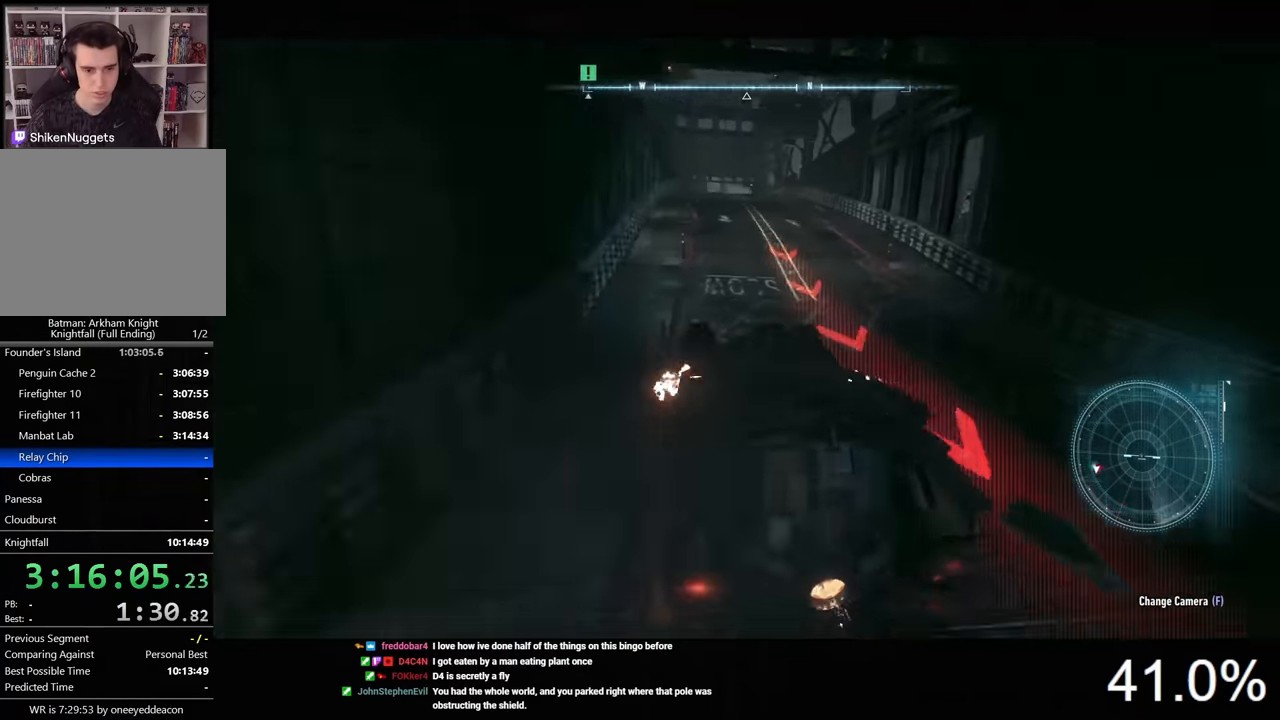
{"keys": ["w"], "mouse": ["left"], "mouse_move": "still", "events": [[100, "d", "down"], [500, "d", "up"]]}
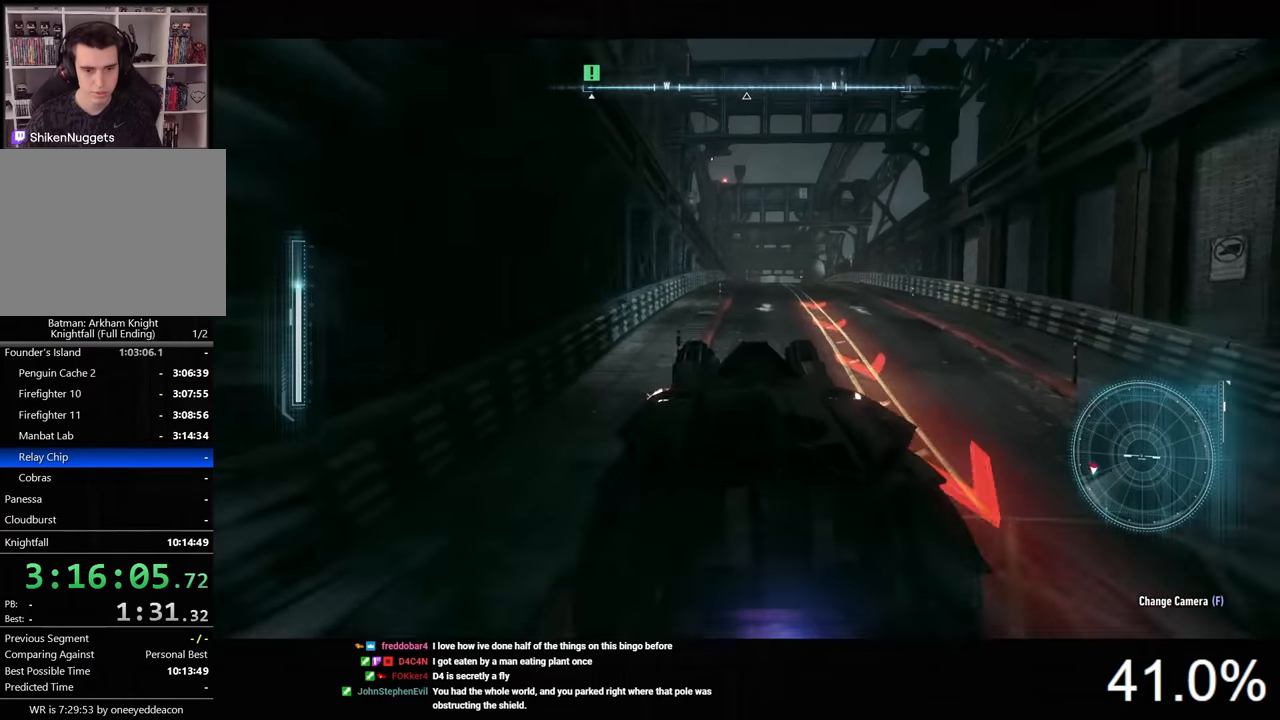
{"keys": ["w"], "mouse": ["left"], "mouse_move": "still", "events": []}
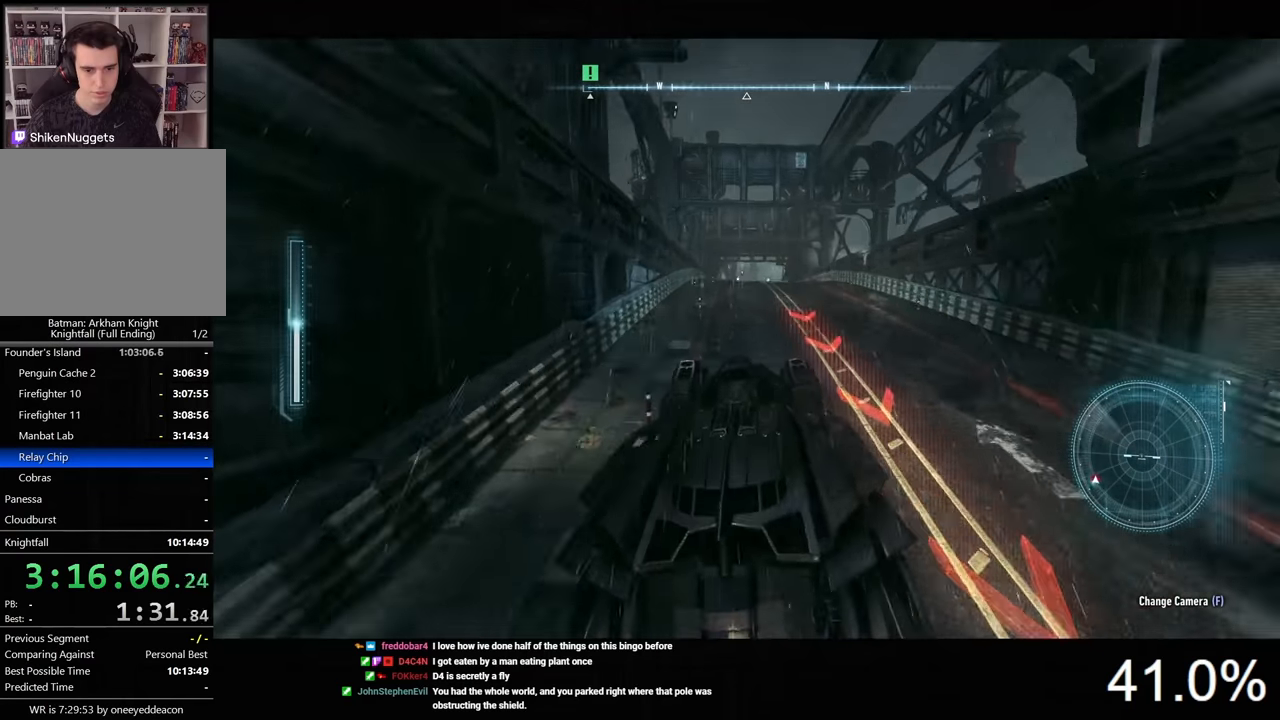
{"keys": ["w"], "mouse": ["left"], "mouse_move": "still", "events": []}
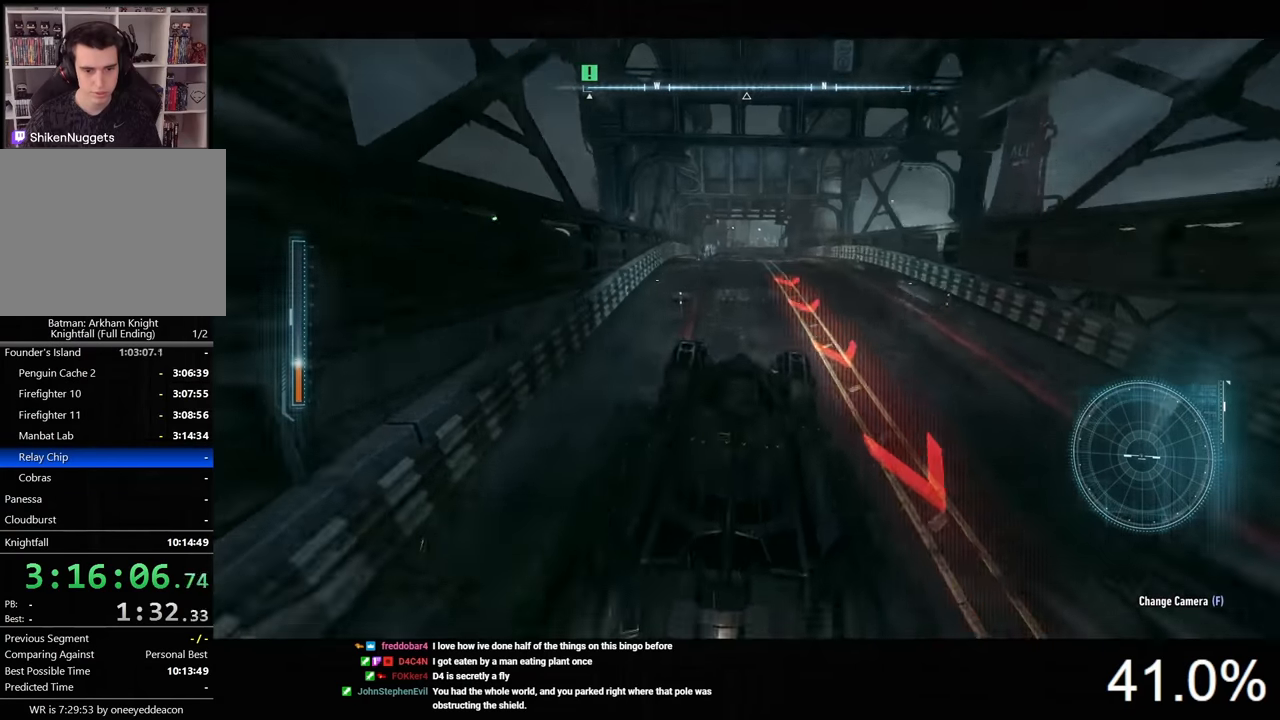
{"keys": ["w"], "mouse": ["right"], "mouse_move": "still", "events": [[300, "mouse_left", "up"], [400, "mouse_right", "down"]]}
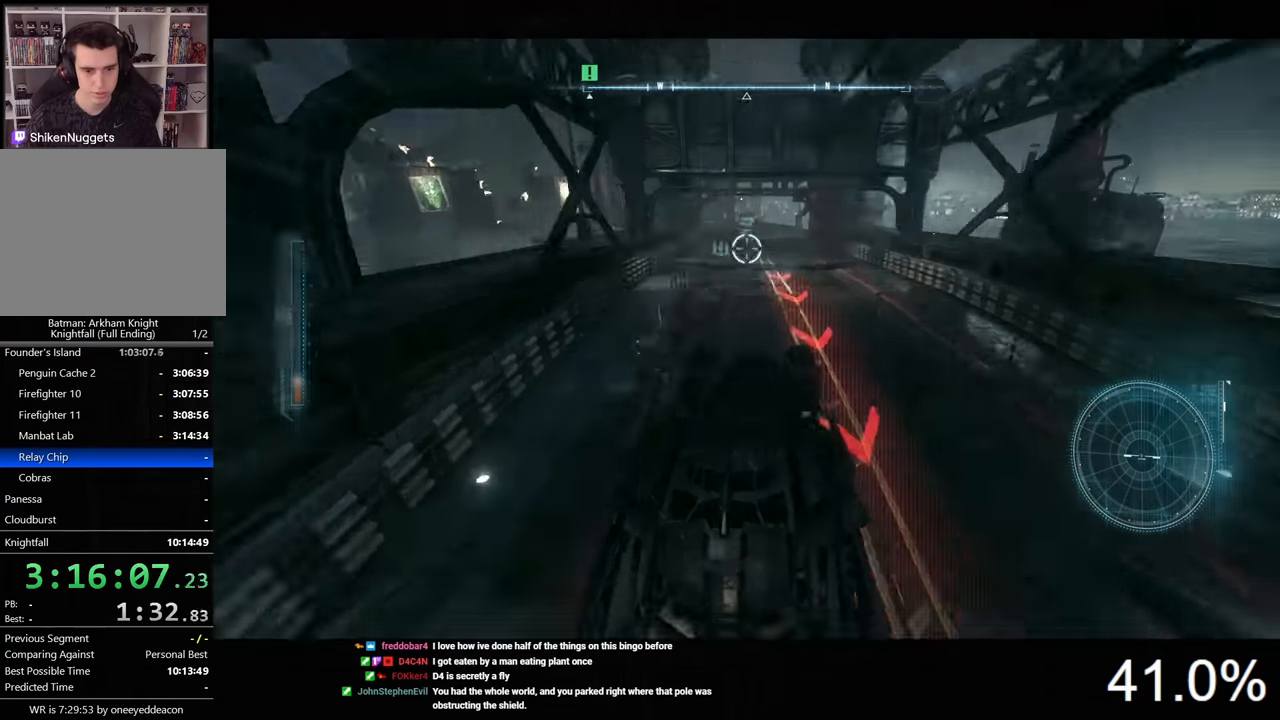
{"keys": ["a", "w"], "mouse": ["right"], "mouse_move": "still", "events": [[333, "a", "down"]]}
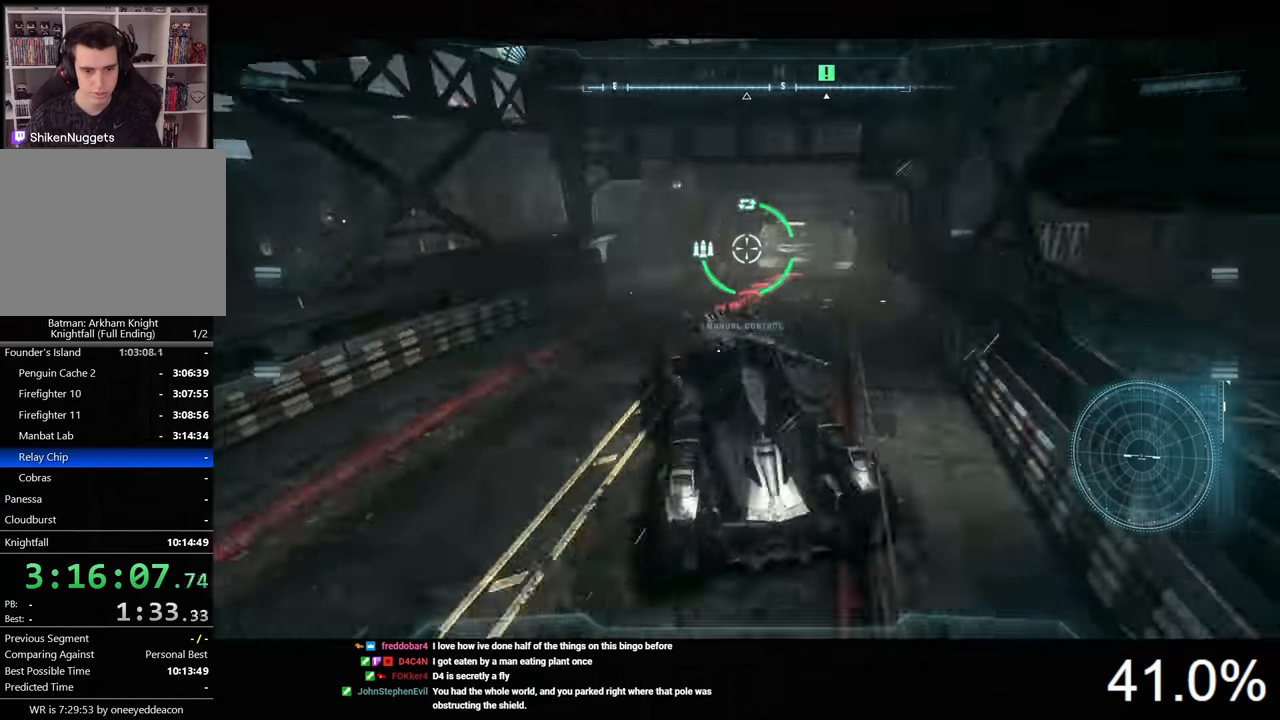
{"keys": ["a", "w"], "mouse": ["right"], "mouse_move": "right", "events": [[400, "x", "down"], [466, "x", "up"]]}